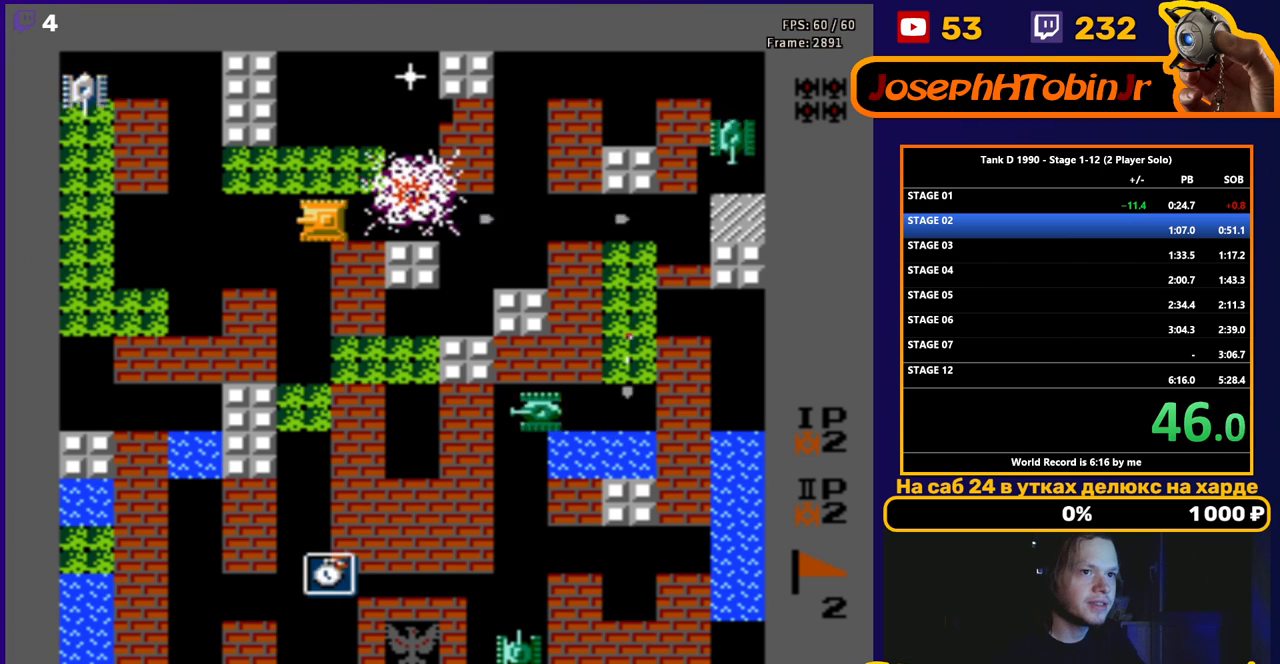
Gameplay with a controller (Nintendo layout); each line is a JSON object with the inputs held at the frame after it. "events" lists button and stick changes between this image and that frame as [ms after this image, input, new state], when the widget could be followed in between. Not read: L3 R3.
{"buttons": ["B"], "events": [[83, "DPAD_DOWN", "down"], [83, "DPAD_LEFT", "up"], [100, "DPAD_DOWN", "up"], [100, "DPAD_RIGHT", "down"], [200, "B", "down"], [233, "DPAD_RIGHT", "up"]]}
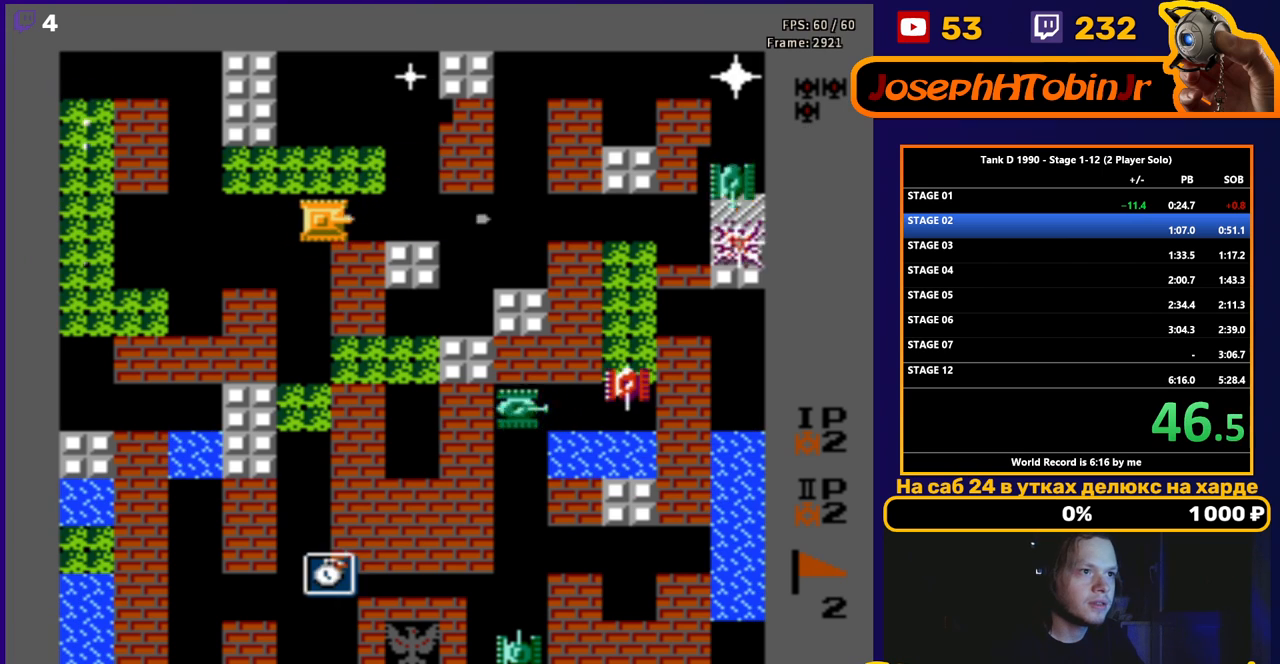
{"buttons": ["B", "DPAD_LEFT"], "events": [[100, "DPAD_LEFT", "down"], [117, "B", "up"], [217, "B", "down"]]}
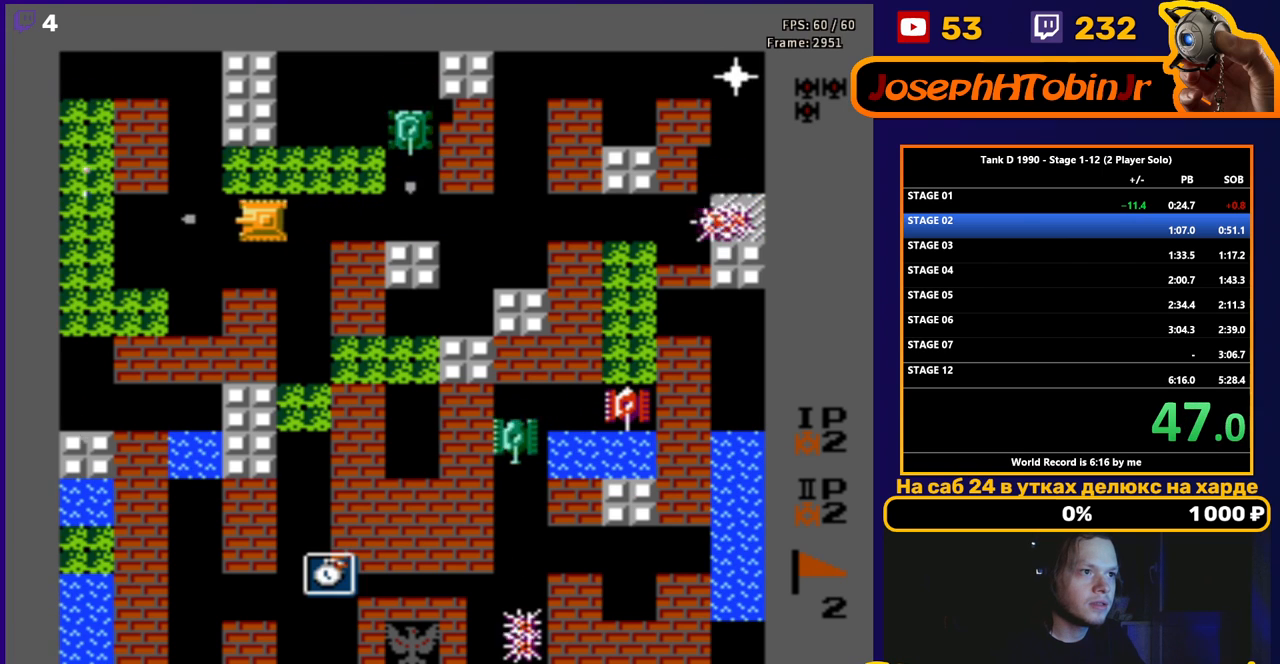
{"buttons": ["B", "DPAD_RIGHT"], "events": [[133, "DPAD_LEFT", "up"], [417, "B", "up"], [417, "DPAD_RIGHT", "down"], [483, "B", "down"]]}
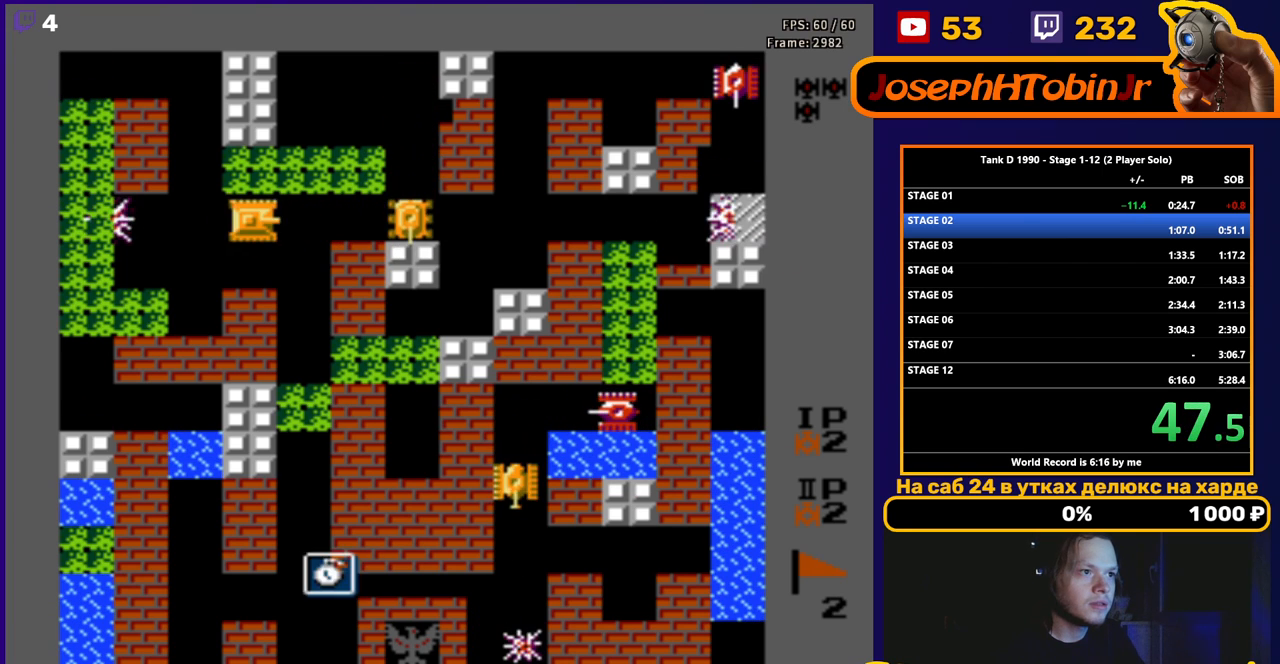
{"buttons": ["B", "DPAD_RIGHT"], "events": []}
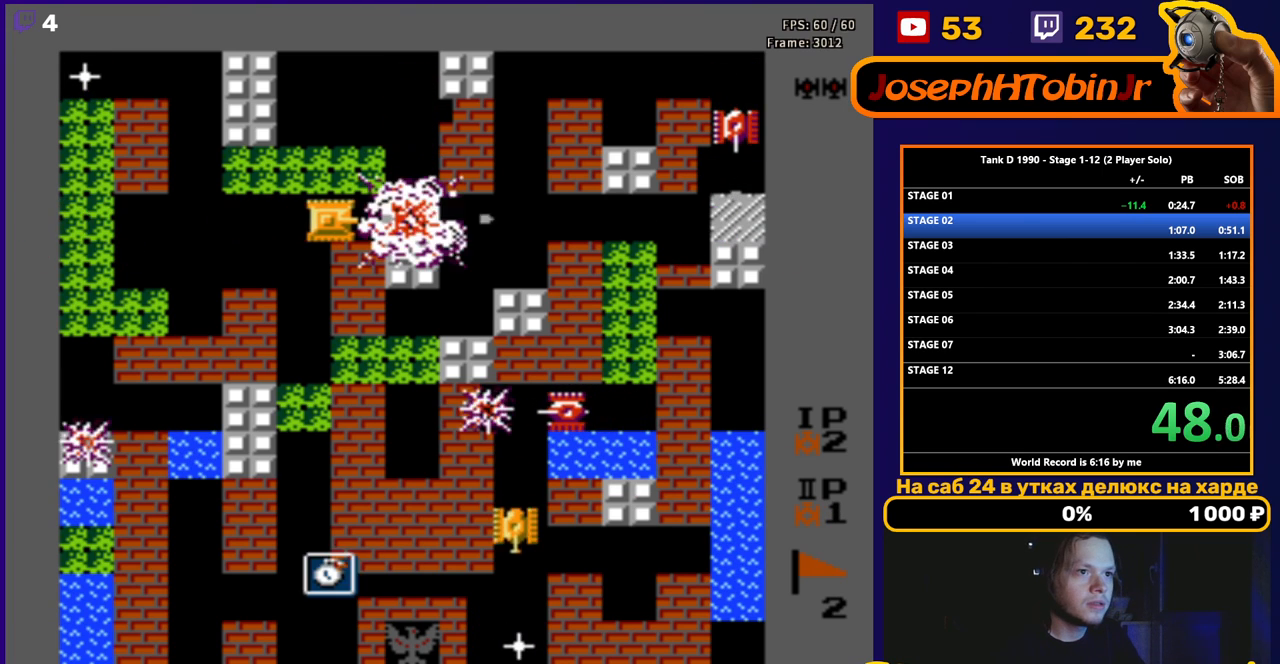
{"buttons": ["B", "DPAD_RIGHT"], "events": [[133, "B", "up"], [350, "B", "down"]]}
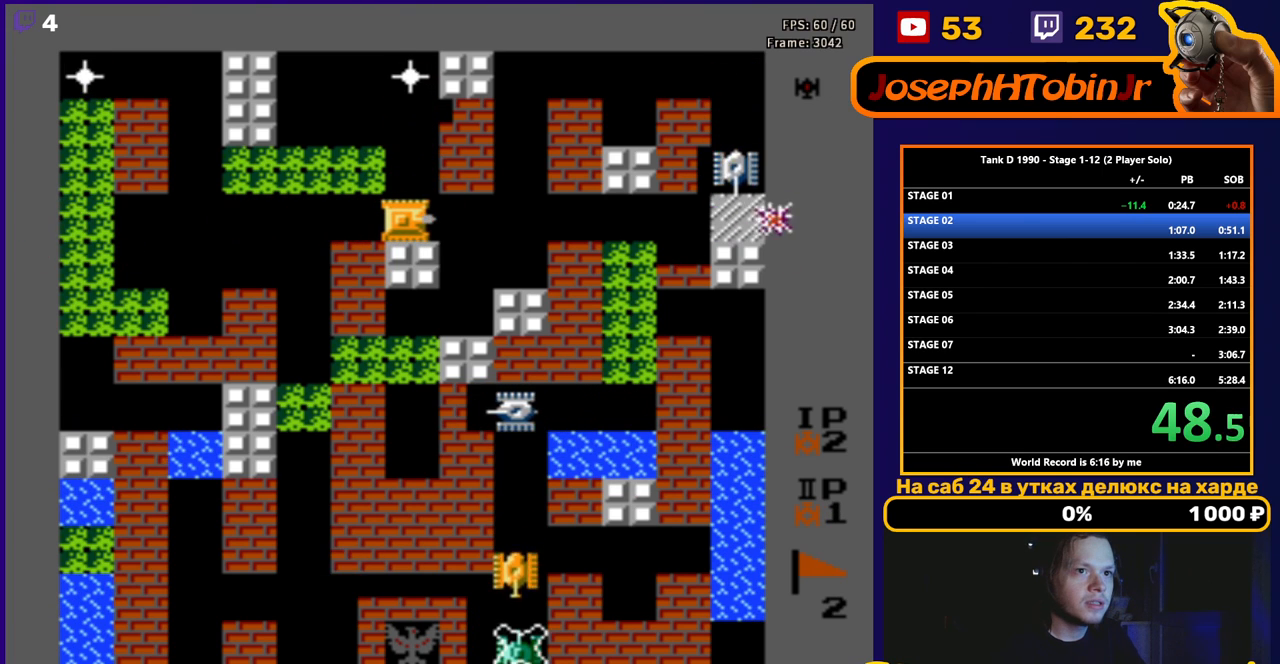
{"buttons": ["DPAD_LEFT"], "events": [[33, "DPAD_RIGHT", "up"], [183, "B", "up"], [267, "B", "down"], [283, "DPAD_LEFT", "down"], [483, "B", "up"]]}
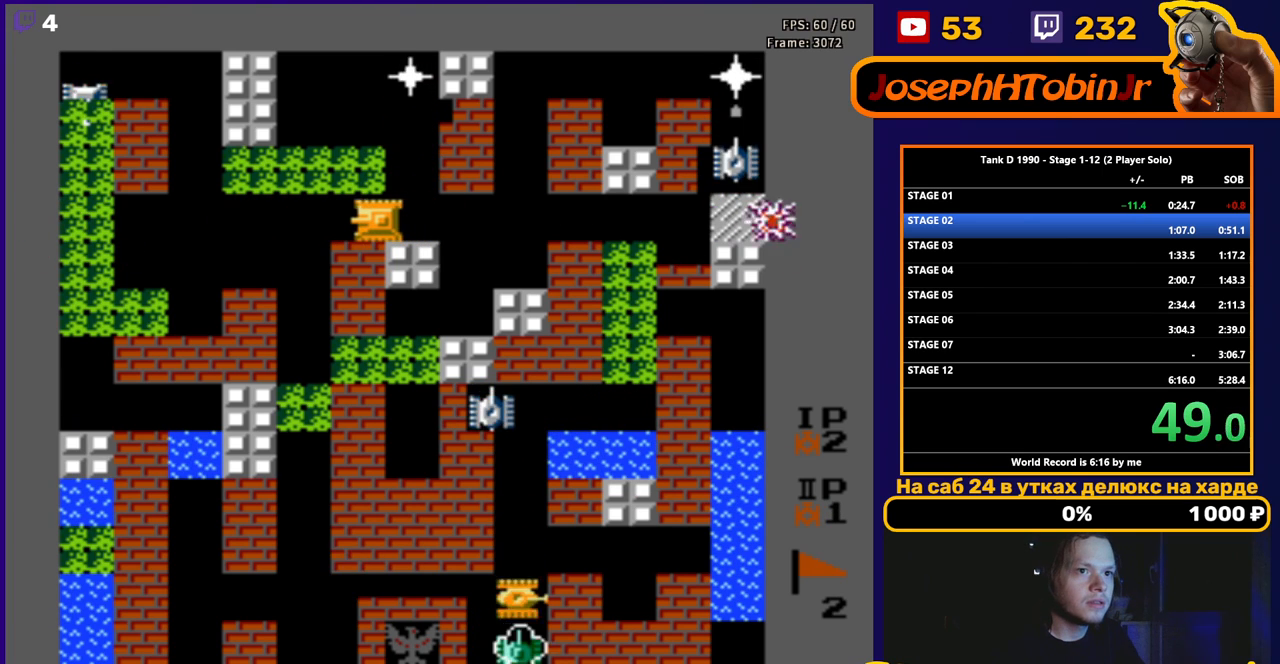
{"buttons": ["DPAD_LEFT"], "events": [[167, "B", "down"], [317, "B", "up"]]}
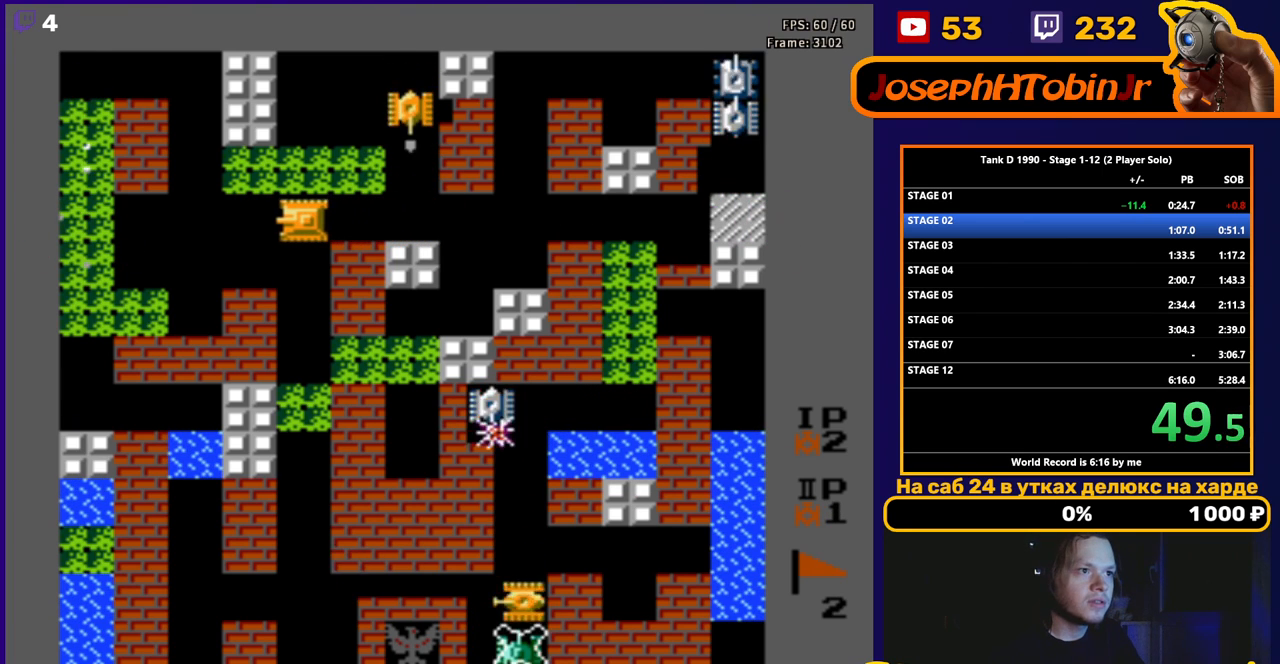
{"buttons": ["B"], "events": [[267, "B", "down"], [333, "DPAD_LEFT", "up"]]}
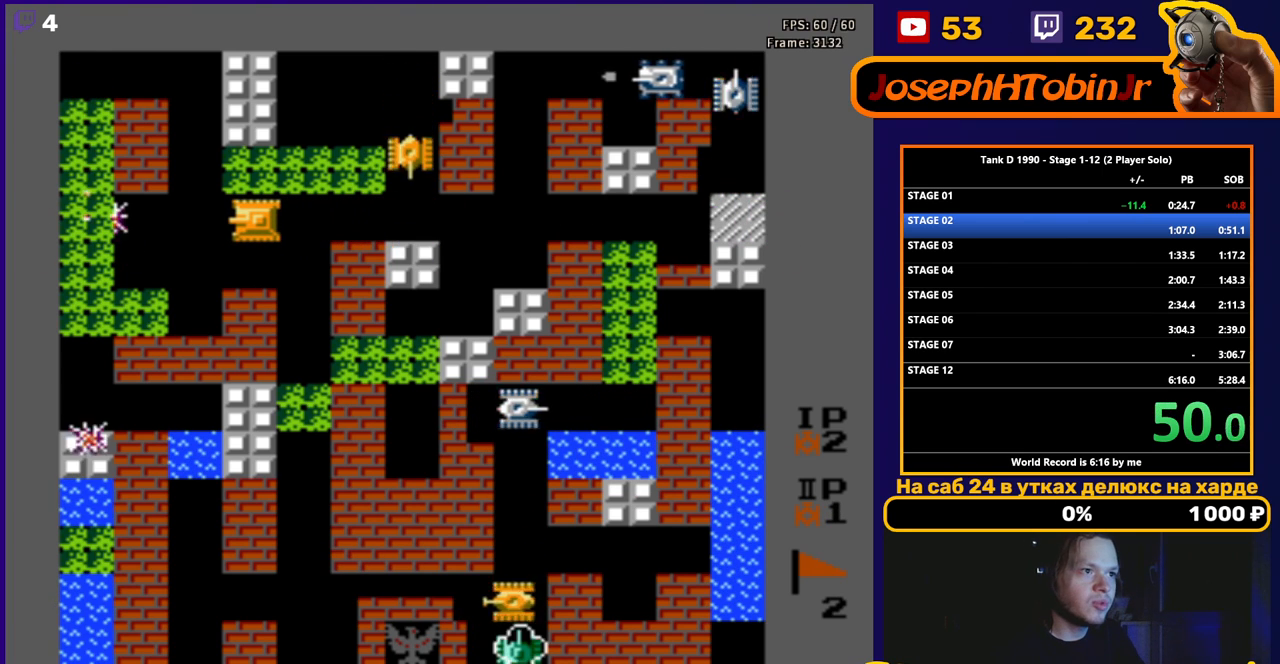
{"buttons": ["B", "DPAD_RIGHT"], "events": [[367, "DPAD_RIGHT", "down"], [400, "B", "up"], [450, "B", "down"]]}
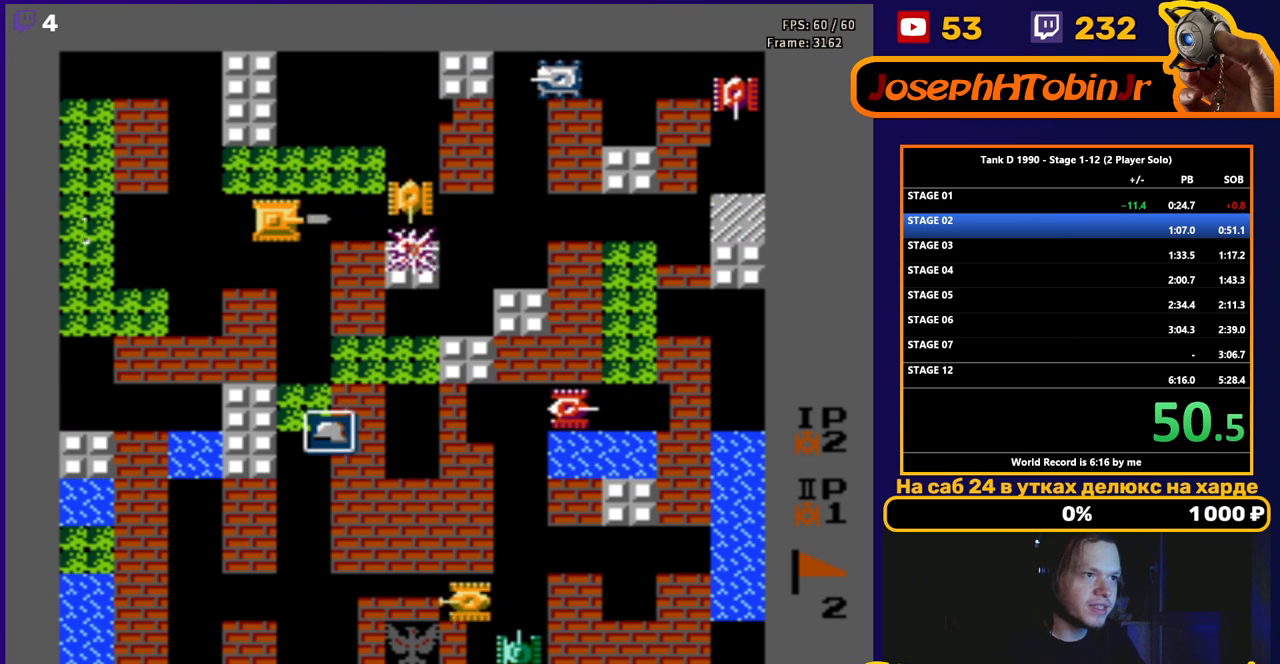
{"buttons": ["DPAD_LEFT"], "events": [[133, "B", "up"], [133, "DPAD_RIGHT", "up"], [150, "DPAD_LEFT", "down"]]}
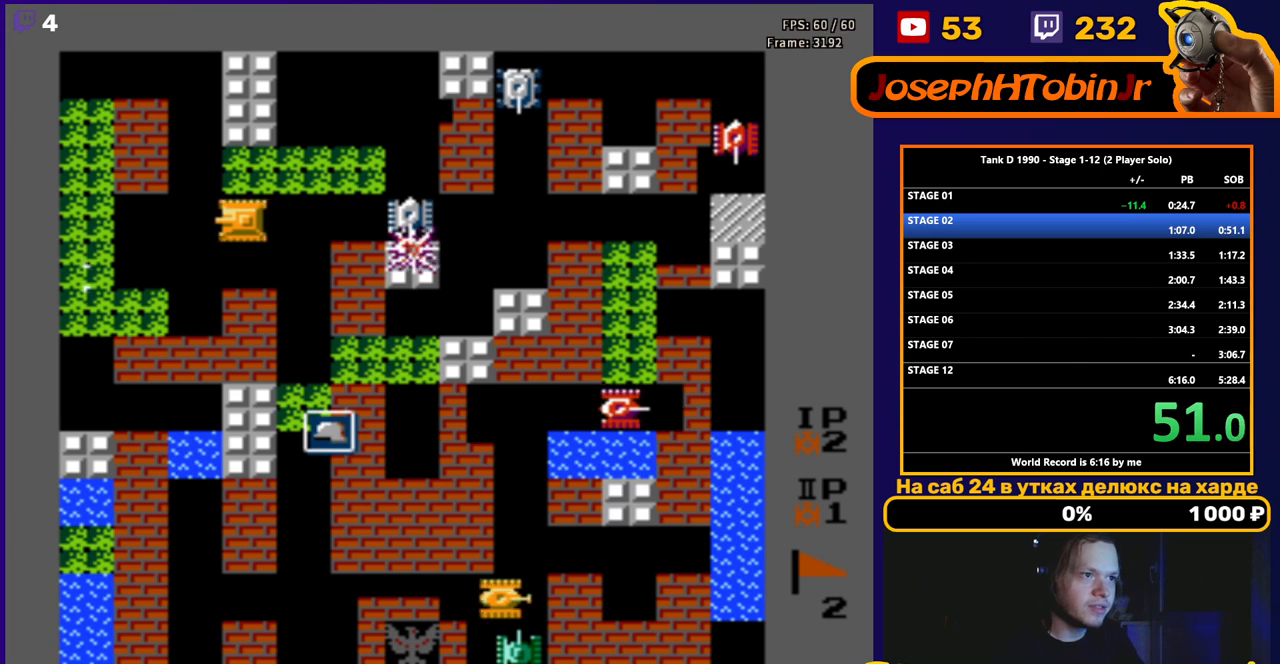
{"buttons": ["DPAD_LEFT"], "events": []}
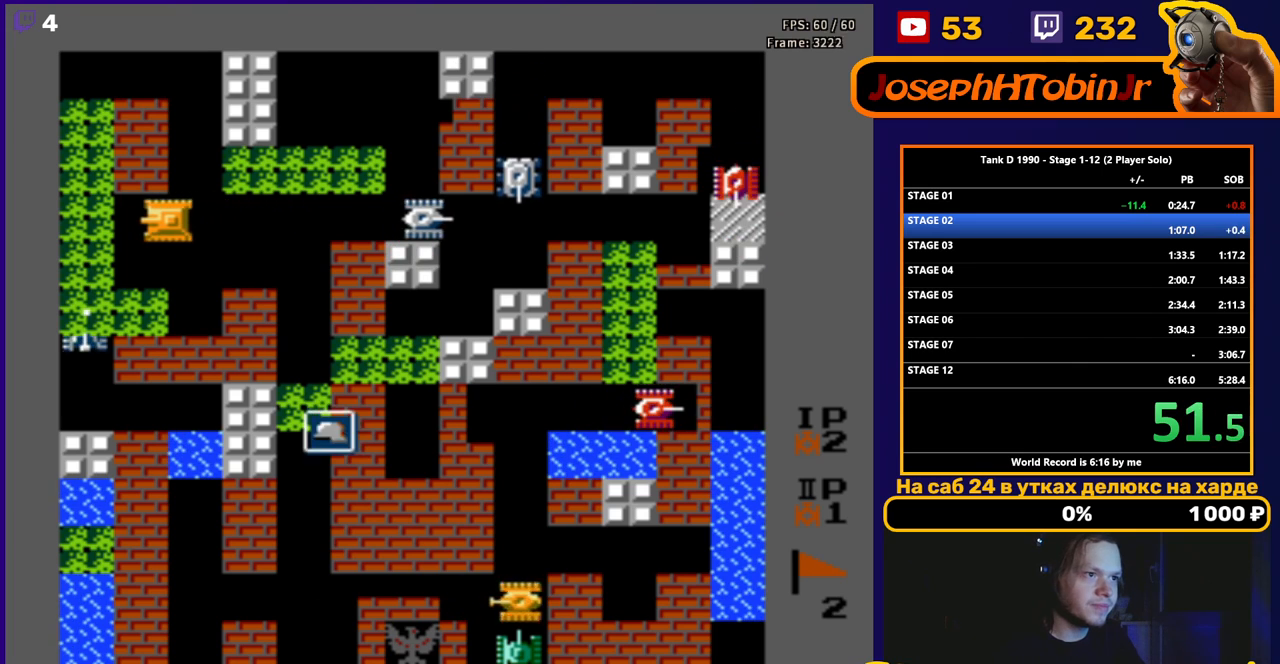
{"buttons": ["DPAD_UP"], "events": [[267, "DPAD_DOWN", "down"], [300, "DPAD_LEFT", "up"], [317, "B", "down"], [450, "DPAD_DOWN", "up"], [467, "DPAD_UP", "down"], [483, "B", "up"]]}
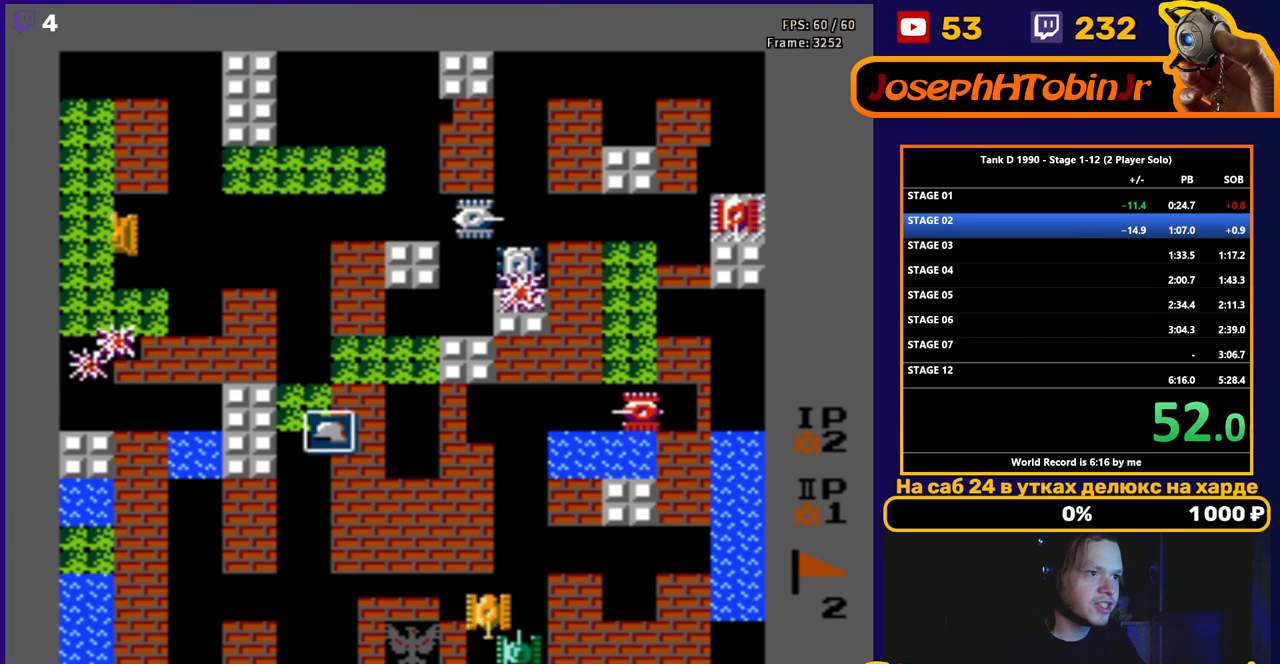
{"buttons": ["B", "DPAD_RIGHT"], "events": [[50, "B", "down"], [133, "DPAD_RIGHT", "down"], [167, "DPAD_UP", "up"]]}
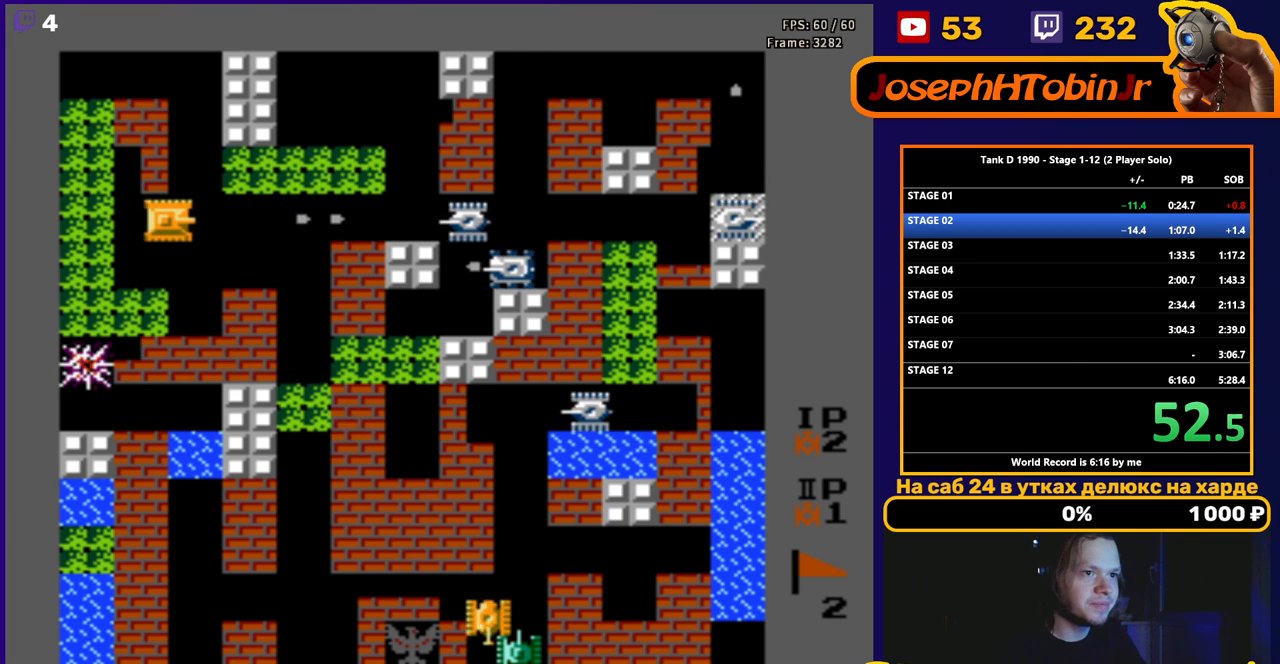
{"buttons": ["B", "DPAD_RIGHT"], "events": []}
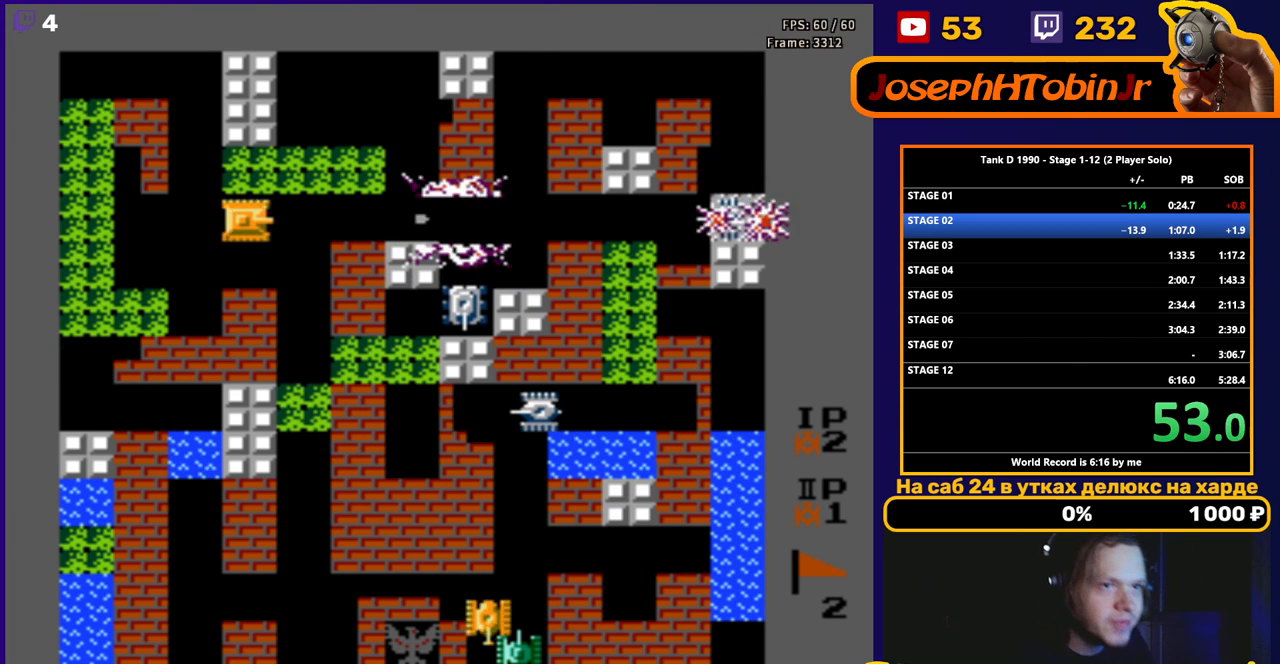
{"buttons": ["B", "DPAD_RIGHT"], "events": []}
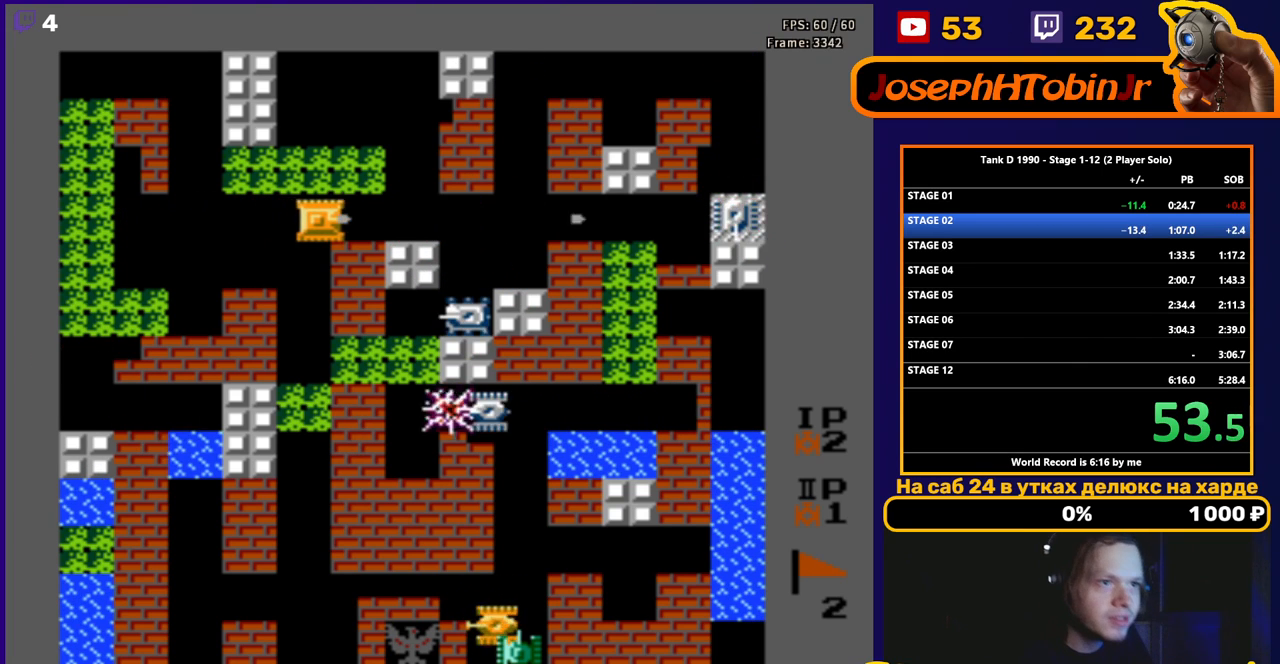
{"buttons": ["DPAD_RIGHT"], "events": [[233, "B", "up"]]}
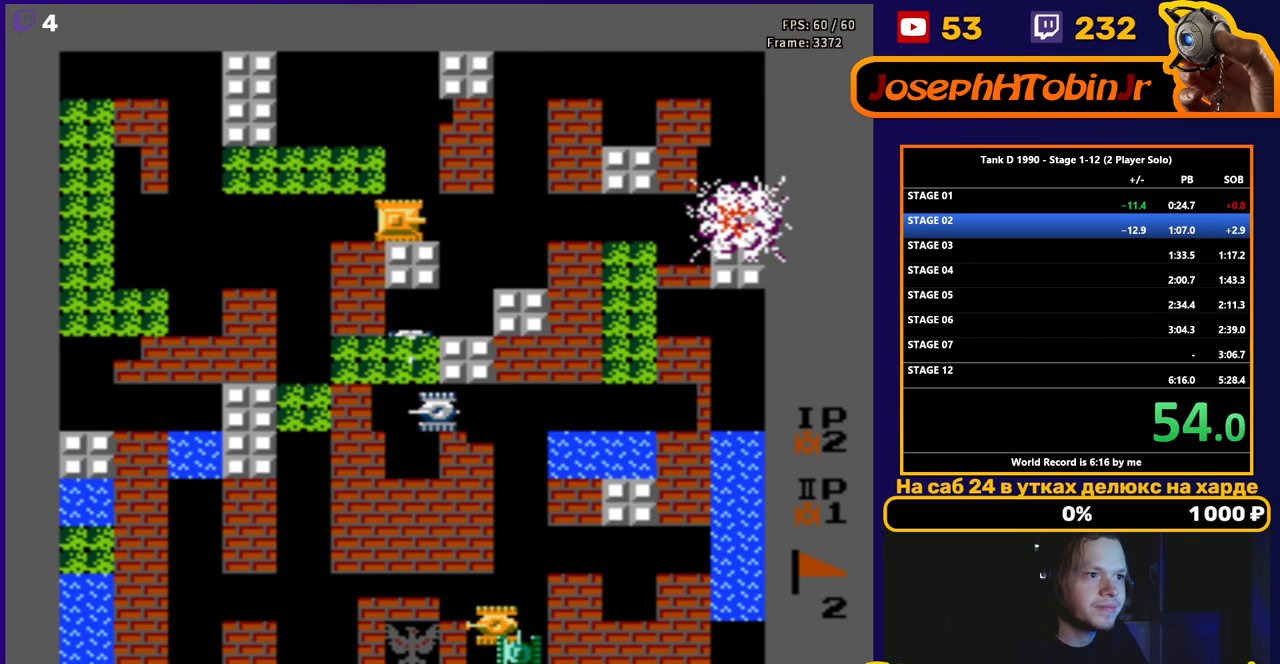
{"buttons": ["B", "DPAD_DOWN"], "events": [[33, "DPAD_DOWN", "down"], [67, "DPAD_RIGHT", "up"], [83, "B", "down"]]}
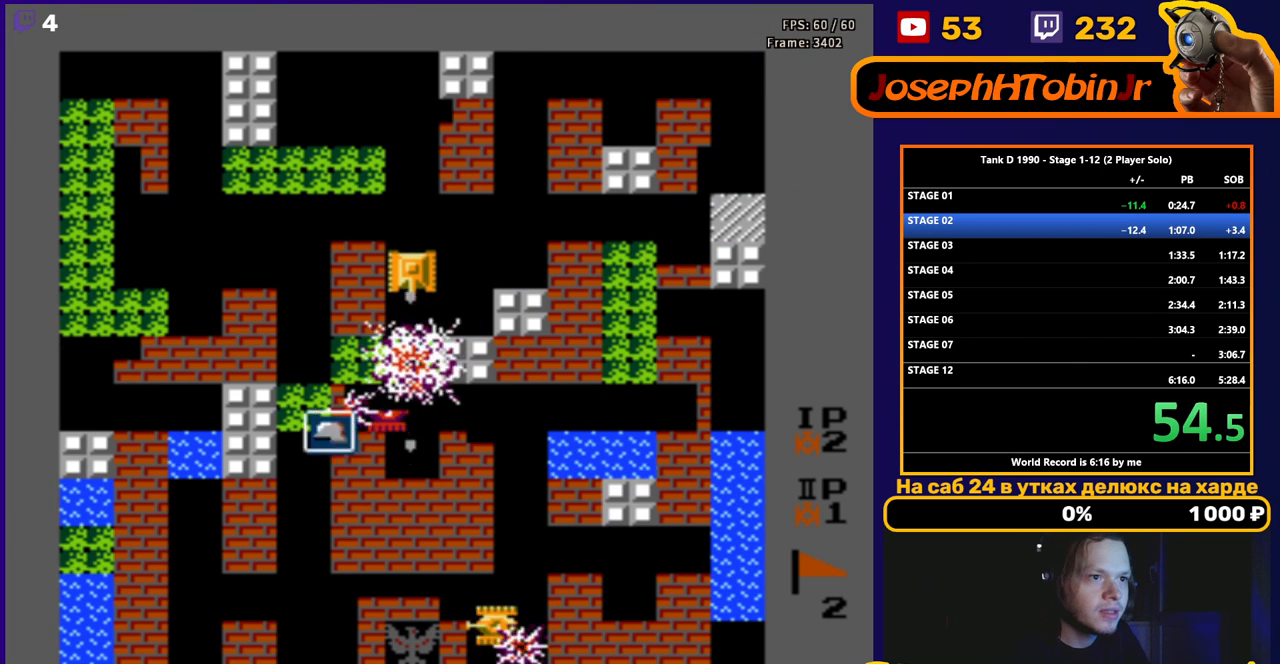
{"buttons": ["B", "DPAD_DOWN"], "events": []}
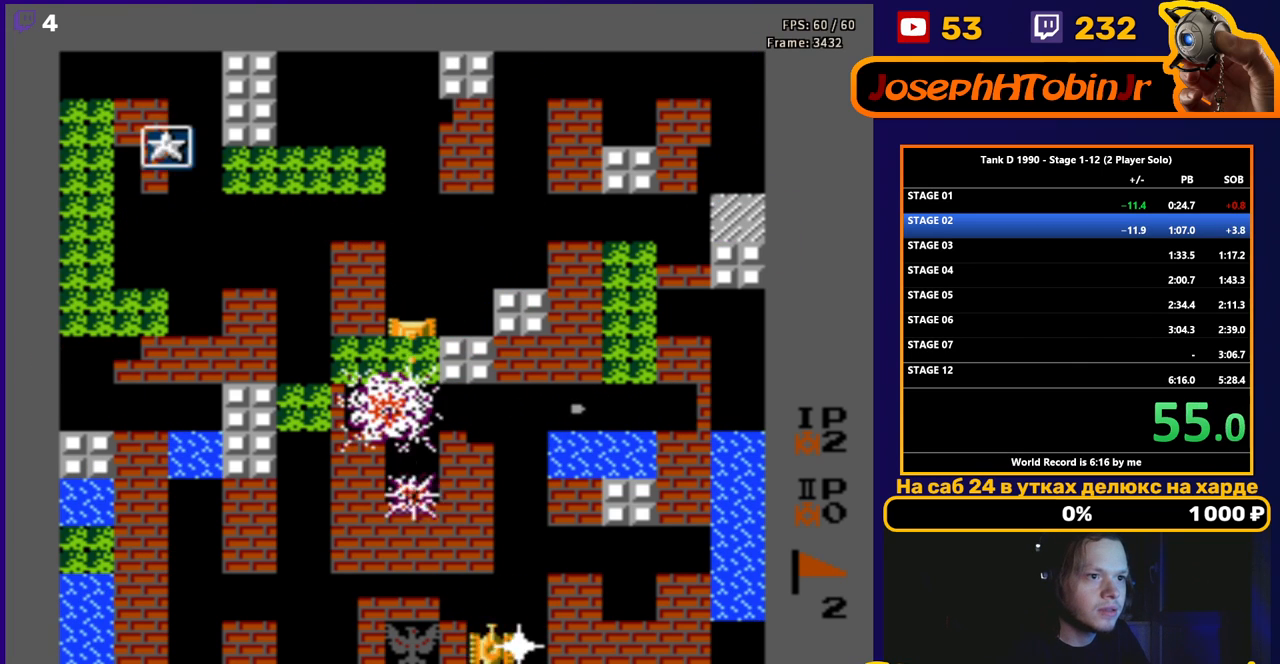
{"buttons": ["DPAD_RIGHT"], "events": [[100, "B", "up"], [433, "DPAD_DOWN", "up"], [433, "DPAD_RIGHT", "down"]]}
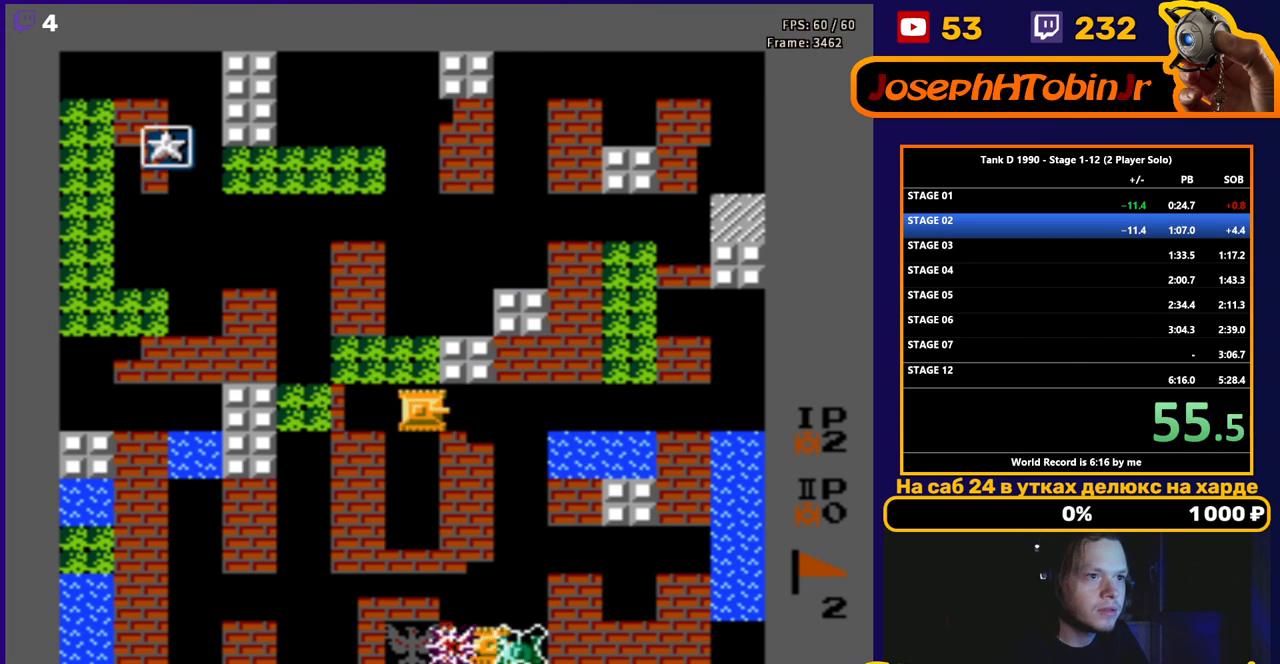
{"buttons": ["B", "DPAD_DOWN"], "events": [[283, "DPAD_DOWN", "down"], [300, "B", "down"], [300, "DPAD_RIGHT", "up"]]}
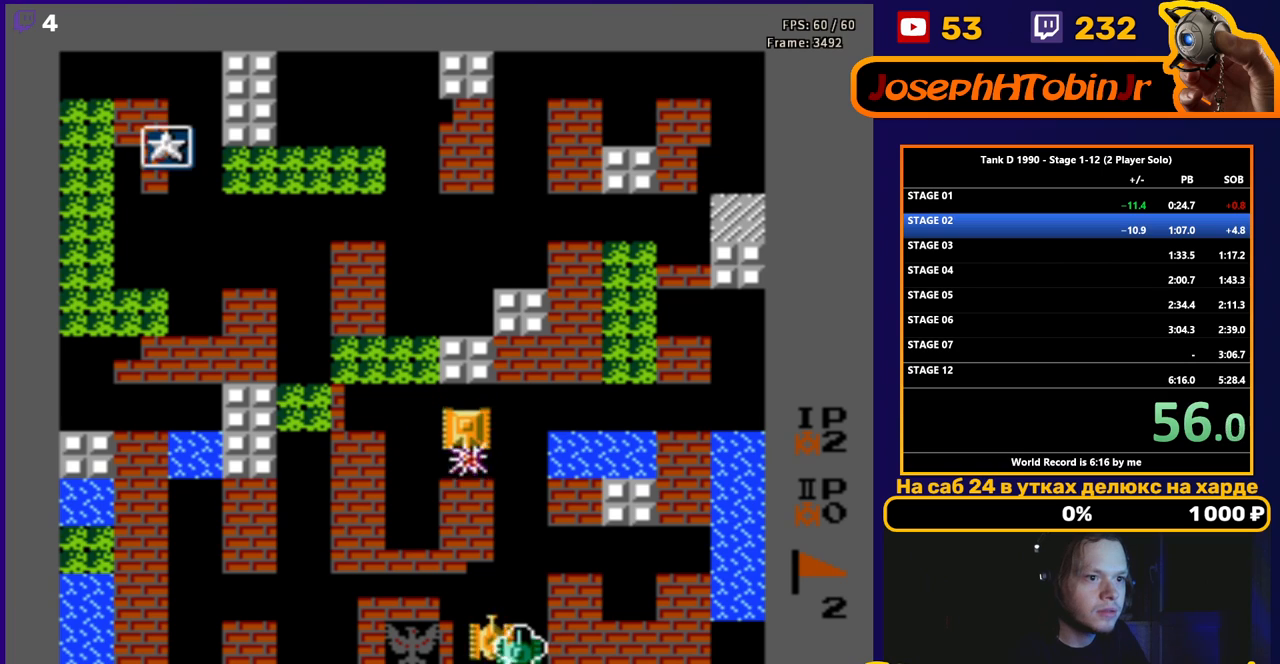
{"buttons": ["B", "DPAD_DOWN"], "events": []}
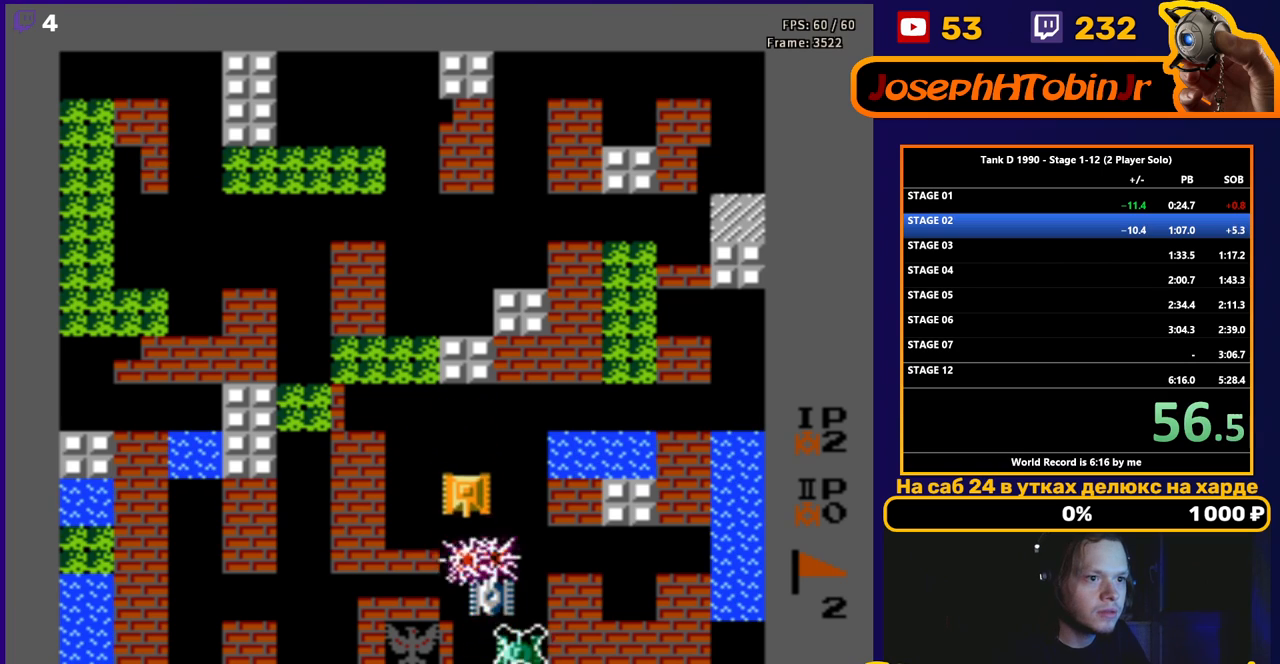
{"buttons": ["DPAD_RIGHT"], "events": [[33, "DPAD_DOWN", "up"], [33, "DPAD_LEFT", "down"], [83, "B", "up"], [317, "DPAD_DOWN", "down"], [333, "DPAD_LEFT", "up"], [483, "DPAD_RIGHT", "down"], [500, "DPAD_DOWN", "up"]]}
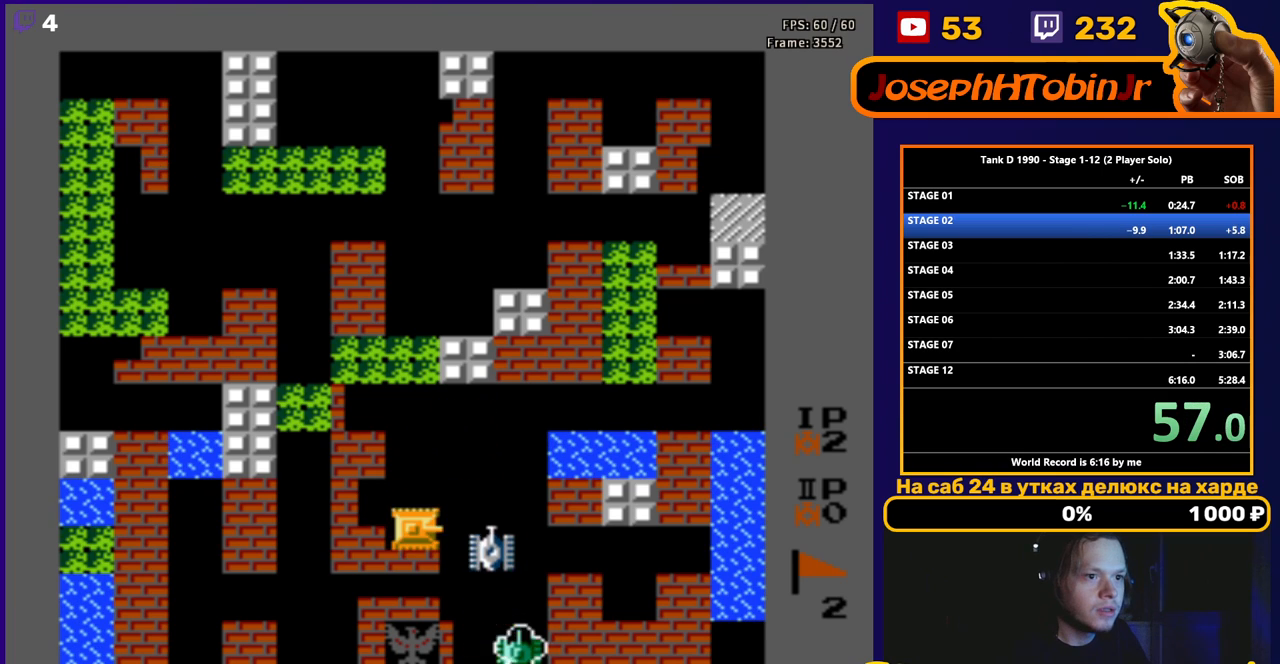
{"buttons": [], "events": [[17, "B", "down"], [250, "B", "up"], [417, "DPAD_RIGHT", "up"]]}
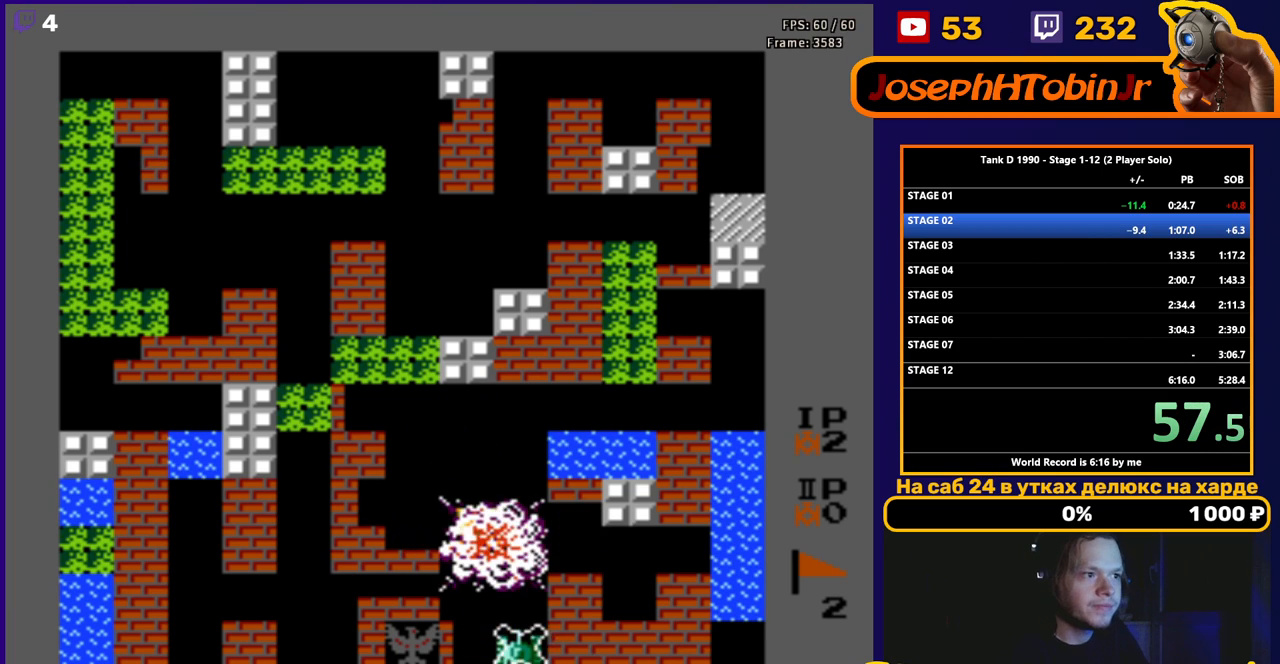
{"buttons": [], "events": [[183, "DPAD_RIGHT", "down"], [267, "DPAD_RIGHT", "up"]]}